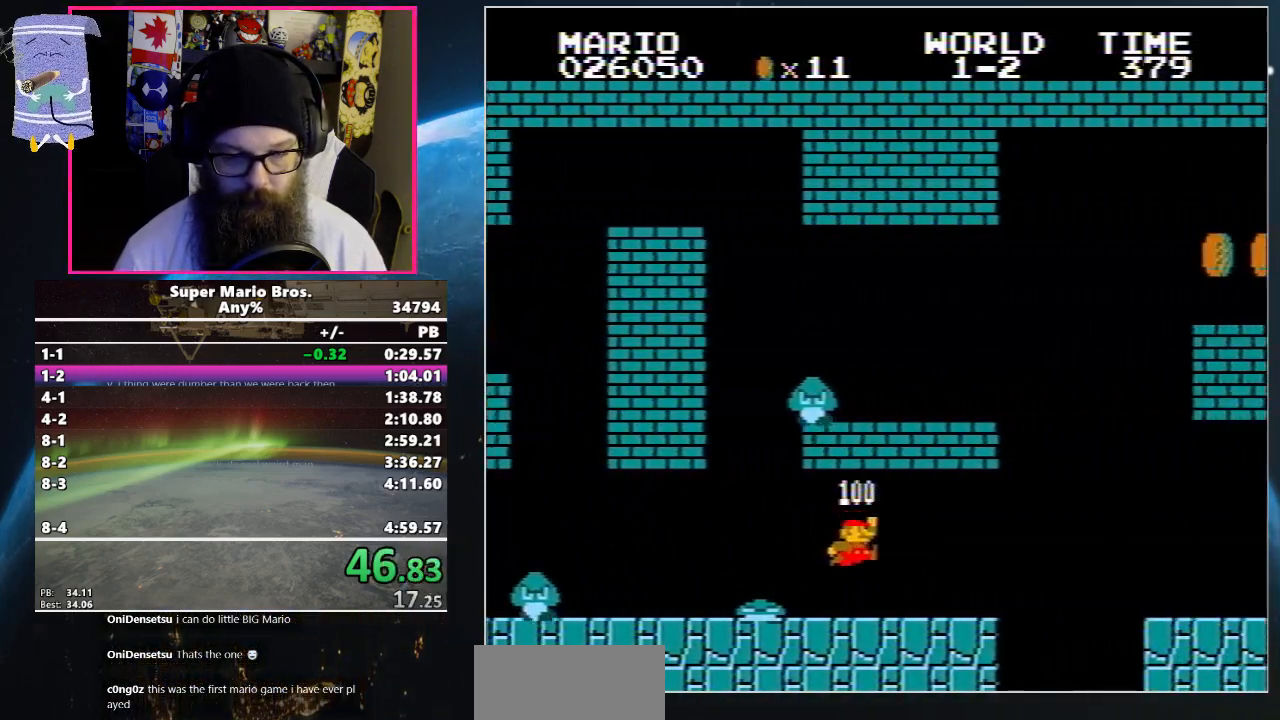
Gameplay with a controller (Nintendo layout); each line is a JSON object with the inputs held at the frame after it. "events" lists button and stick changes between this image and that frame as [ms after this image, input, new state], when the widget could be followed in between. Not read: L3 R3.
{"buttons": ["B", "DPAD_UP", "DPAD_RIGHT"], "events": [[300, "A", "down"], [300, "B", "up"], [400, "B", "down"], [433, "A", "up"]]}
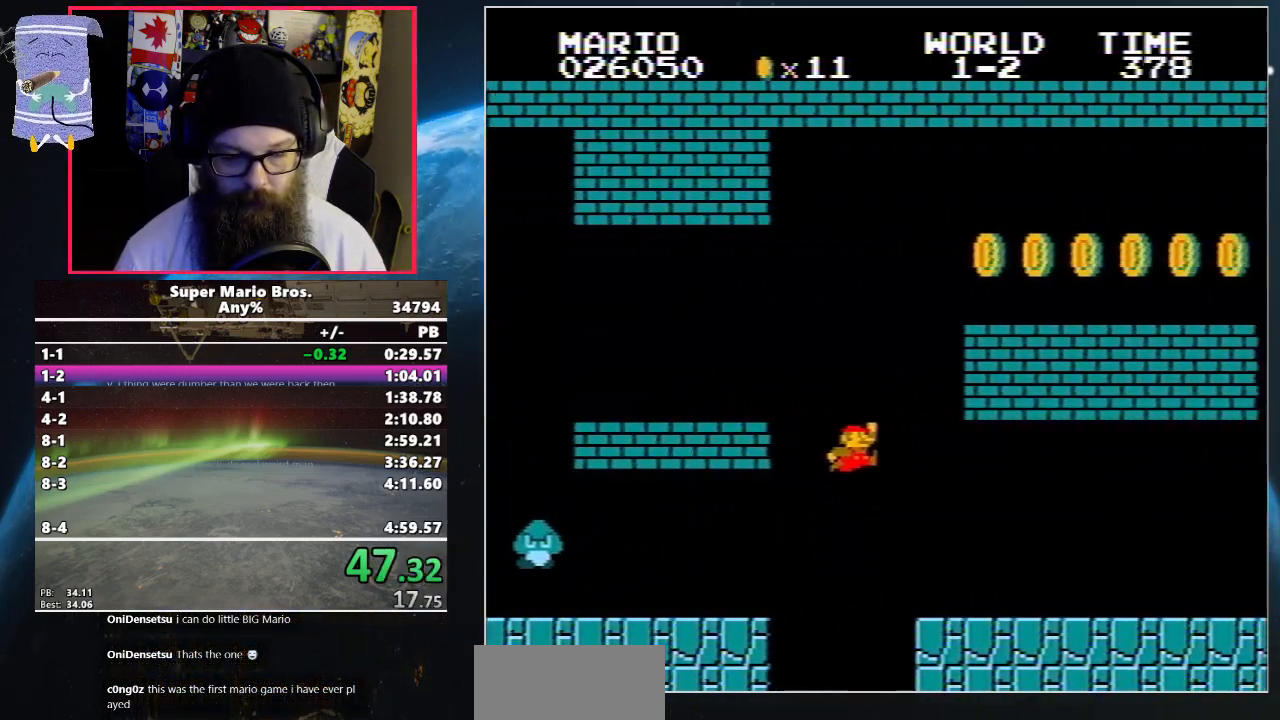
{"buttons": ["A", "B", "DPAD_UP", "DPAD_RIGHT"], "events": [[433, "A", "down"], [433, "DPAD_UP", "up"], [467, "DPAD_UP", "down"]]}
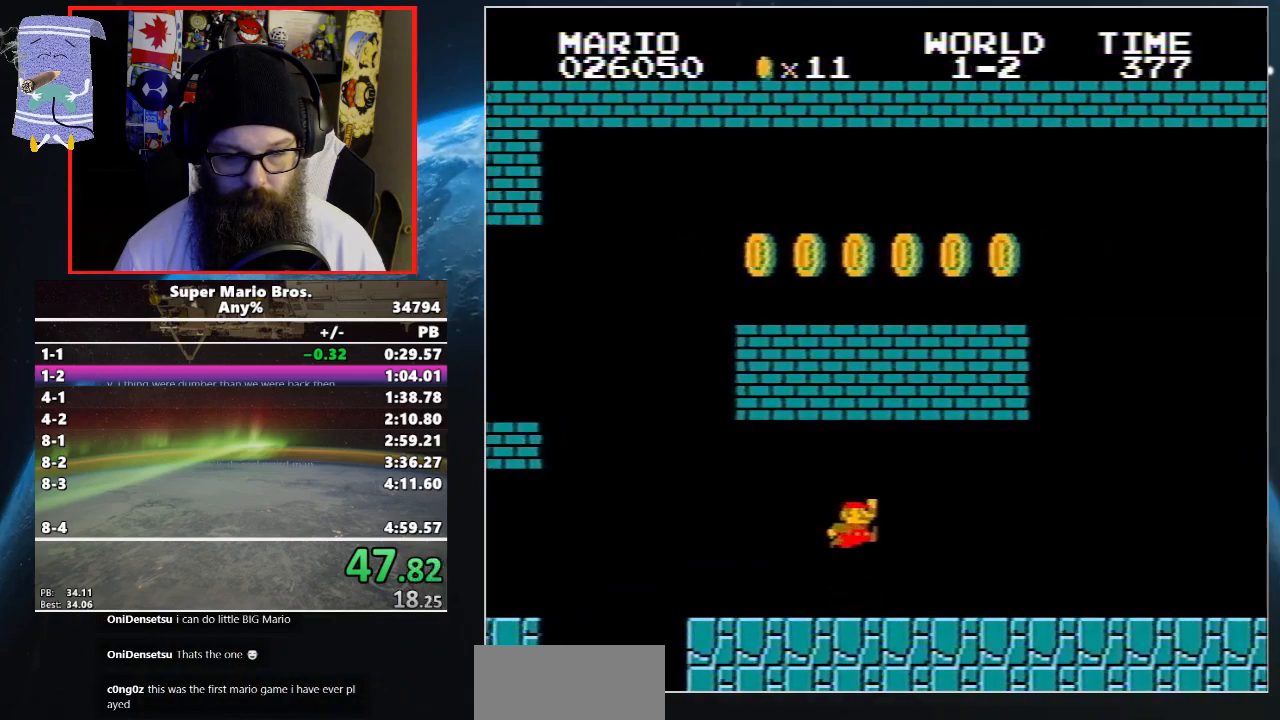
{"buttons": ["B", "DPAD_UP", "DPAD_RIGHT"], "events": [[33, "A", "up"]]}
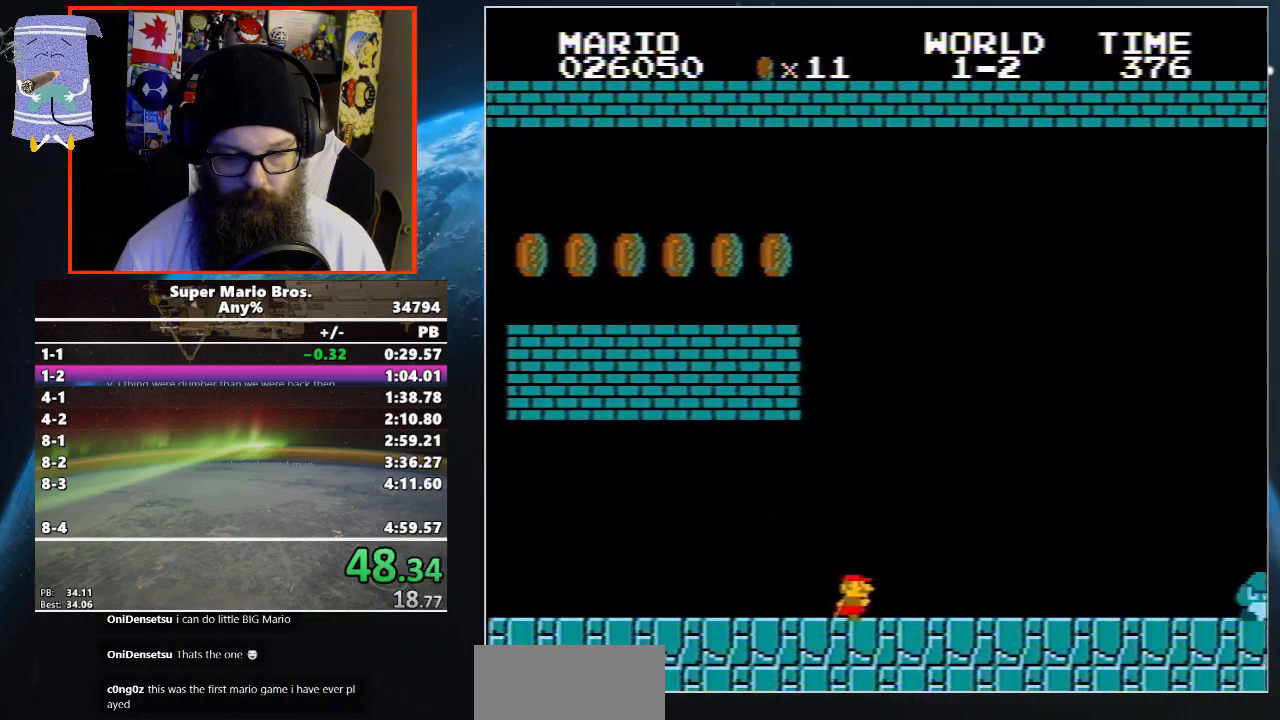
{"buttons": ["B", "DPAD_UP", "DPAD_RIGHT"], "events": []}
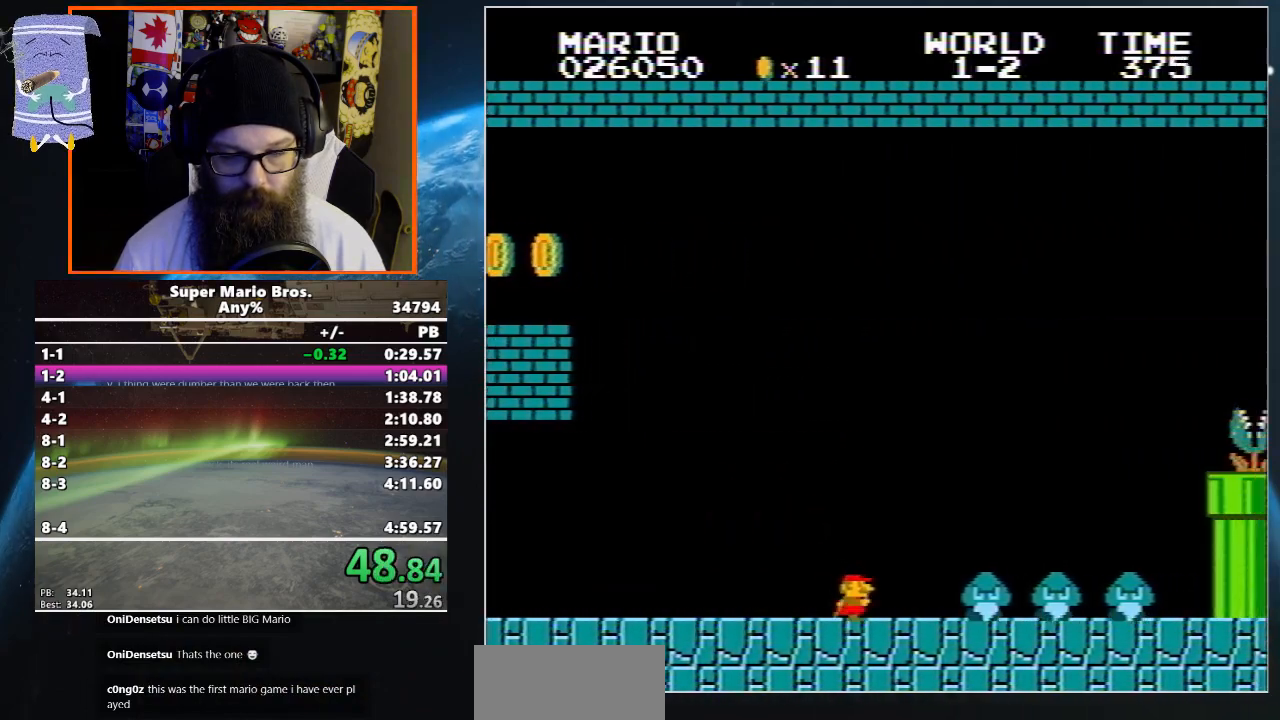
{"buttons": ["B", "DPAD_RIGHT"], "events": [[133, "A", "down"], [133, "DPAD_UP", "up"], [167, "B", "up"], [433, "B", "down"], [500, "A", "up"]]}
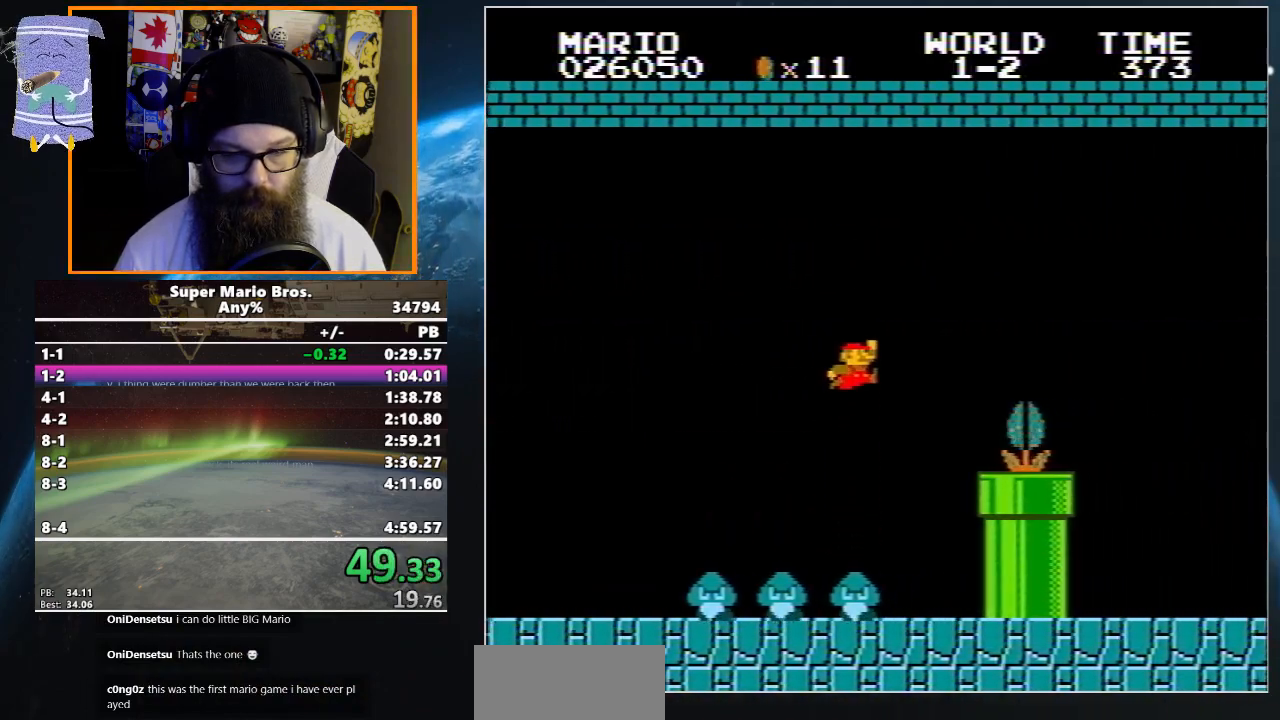
{"buttons": ["A", "B", "DPAD_UP", "DPAD_RIGHT"], "events": [[33, "DPAD_UP", "down"], [133, "DPAD_RIGHT", "up"], [183, "DPAD_UP", "up"], [200, "DPAD_LEFT", "down"], [267, "DPAD_LEFT", "up"], [267, "DPAD_UP", "down"], [300, "A", "down"], [300, "DPAD_RIGHT", "down"]]}
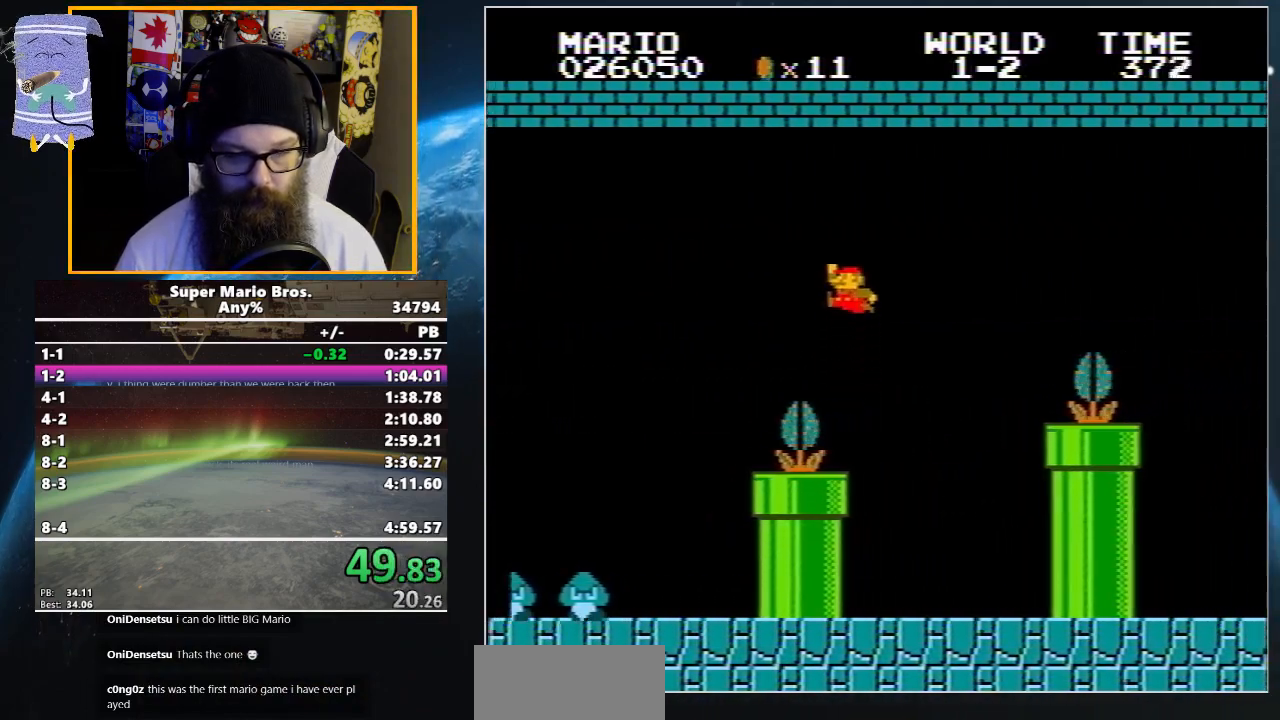
{"buttons": ["B", "DPAD_UP"], "events": [[300, "A", "up"], [500, "DPAD_RIGHT", "up"]]}
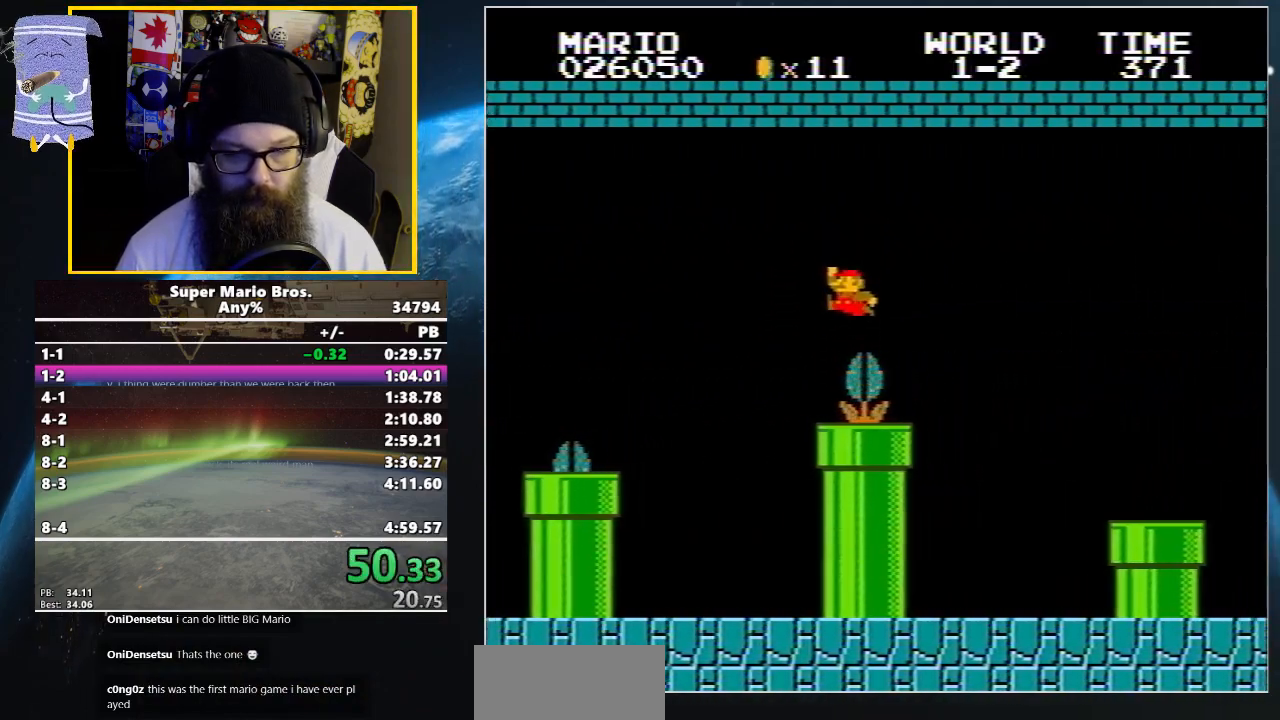
{"buttons": ["B", "DPAD_UP", "DPAD_RIGHT"], "events": [[33, "DPAD_LEFT", "down"], [33, "DPAD_UP", "up"], [167, "DPAD_LEFT", "up"], [167, "DPAD_RIGHT", "down"], [167, "DPAD_UP", "down"], [200, "A", "down"], [350, "A", "up"]]}
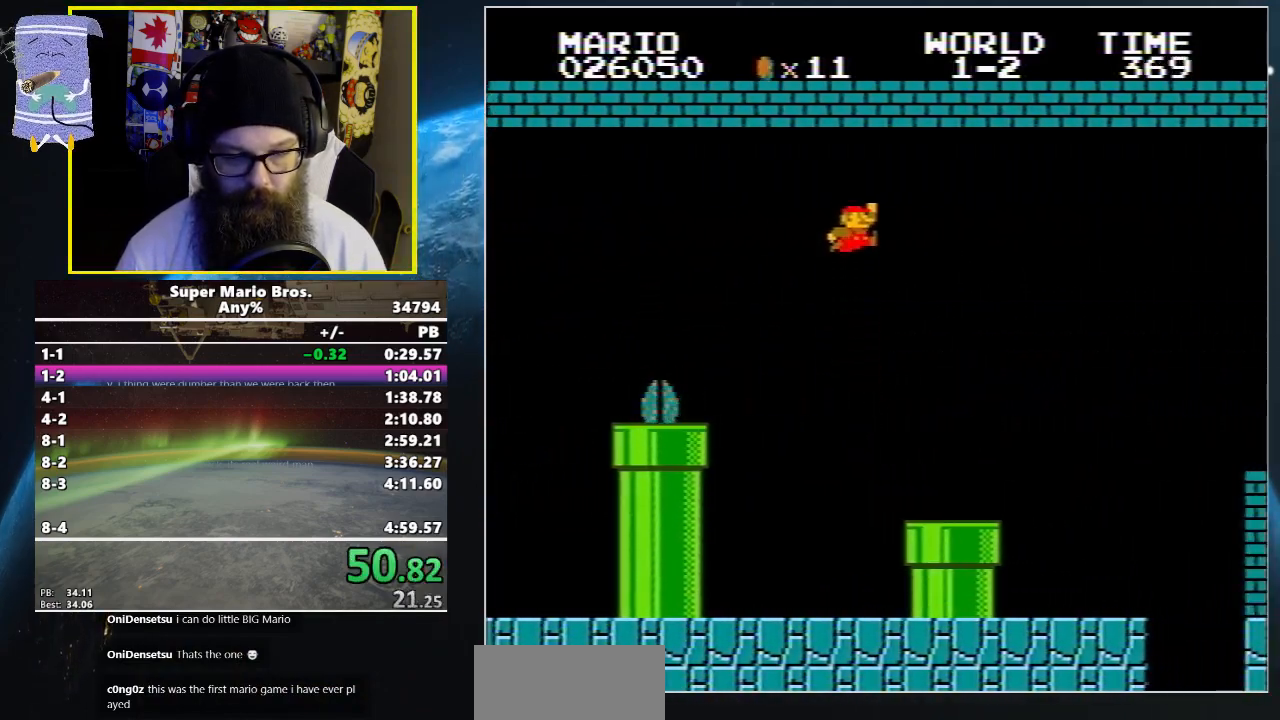
{"buttons": ["B", "DPAD_UP", "DPAD_RIGHT"], "events": []}
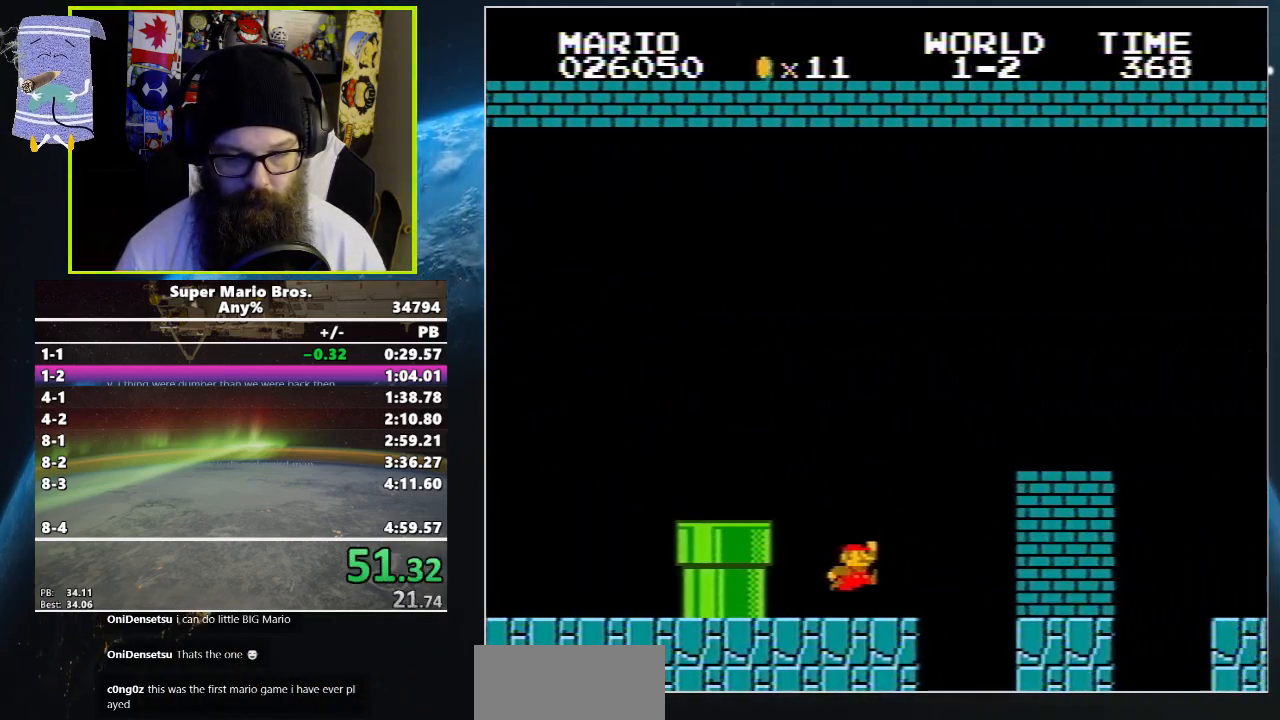
{"buttons": ["A", "B", "DPAD_UP", "DPAD_RIGHT"], "events": [[133, "A", "down"], [267, "A", "up"], [467, "A", "down"]]}
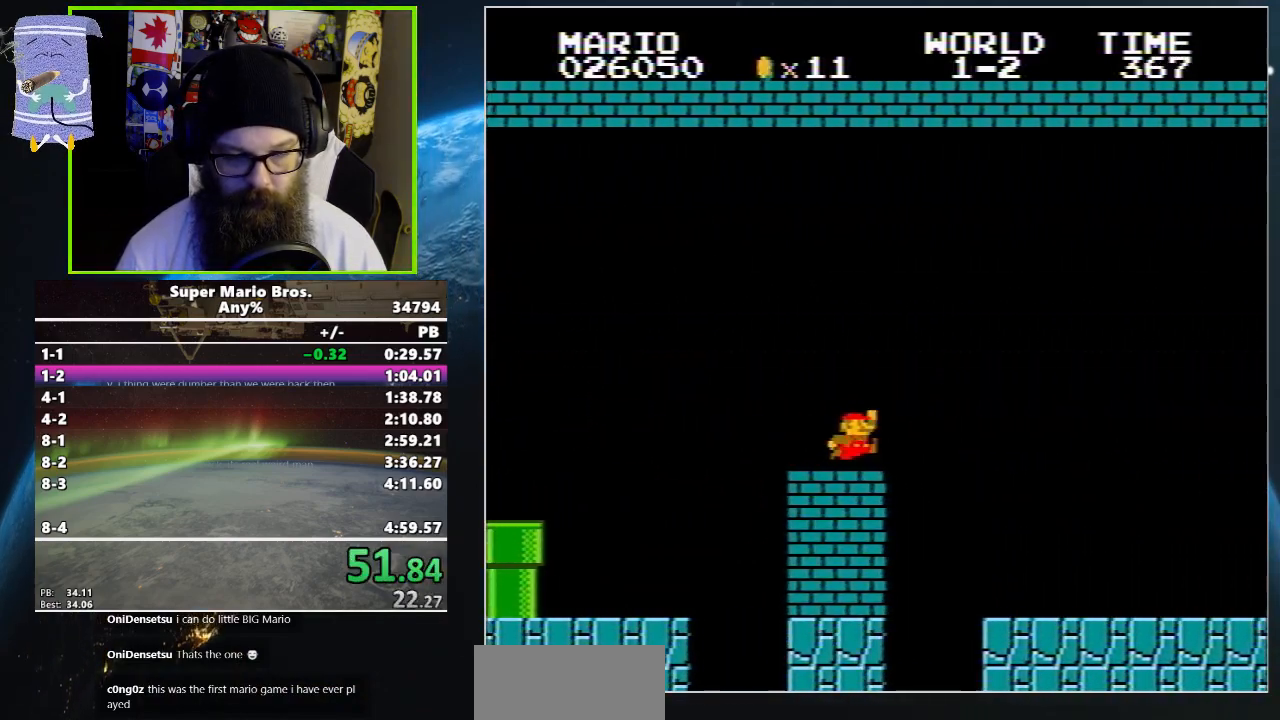
{"buttons": ["B", "DPAD_UP", "DPAD_RIGHT"], "events": [[133, "A", "up"]]}
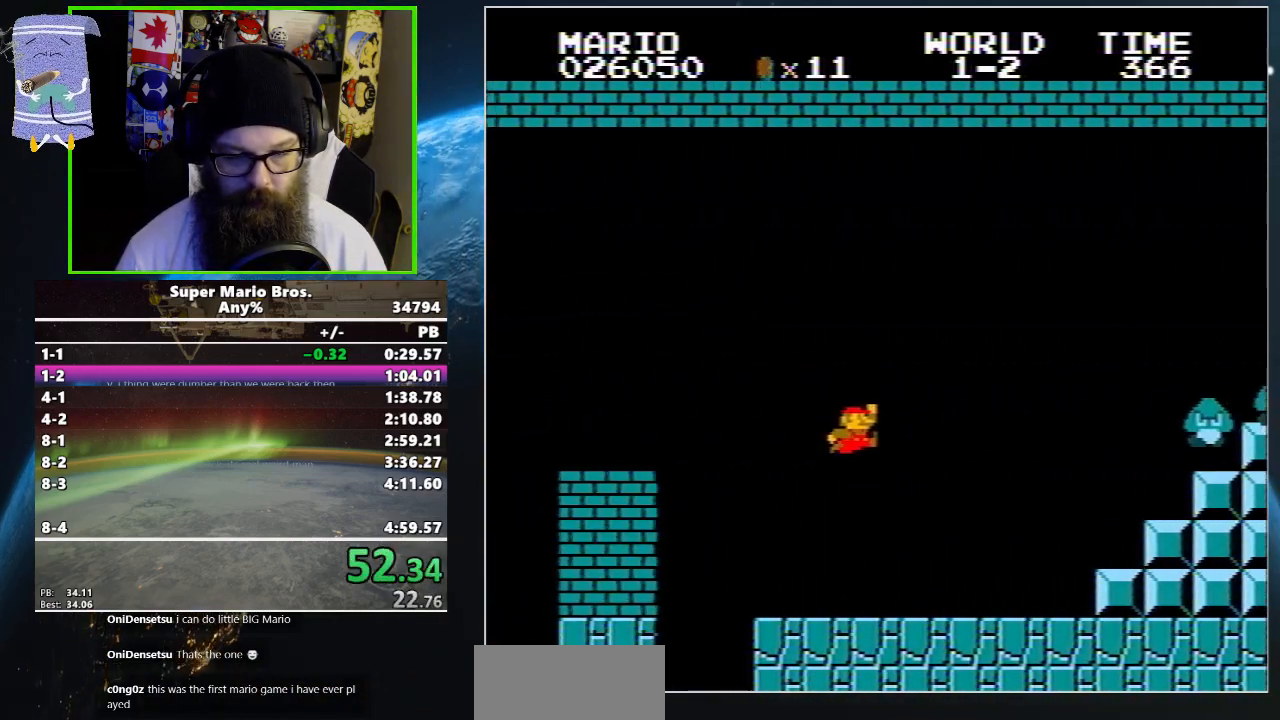
{"buttons": ["A", "B", "DPAD_UP", "DPAD_RIGHT"], "events": [[333, "A", "down"], [350, "B", "up"], [467, "B", "down"]]}
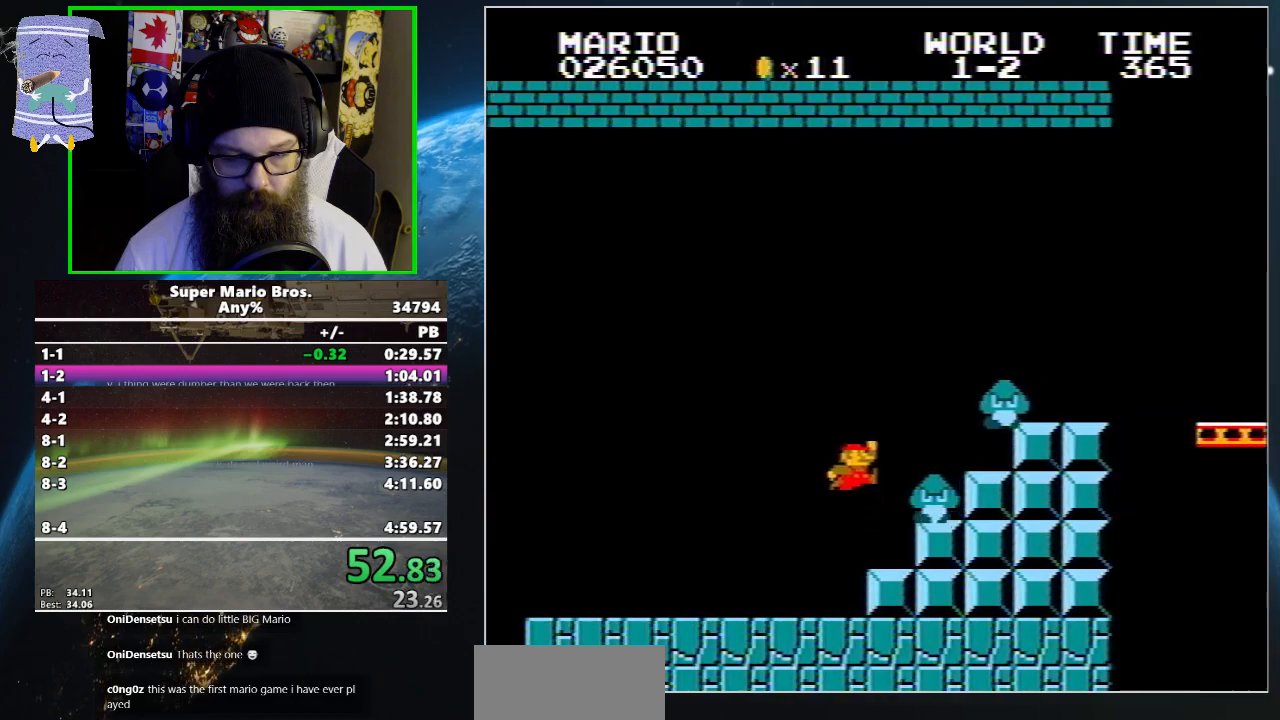
{"buttons": ["B", "DPAD_UP", "DPAD_RIGHT"], "events": [[267, "A", "up"]]}
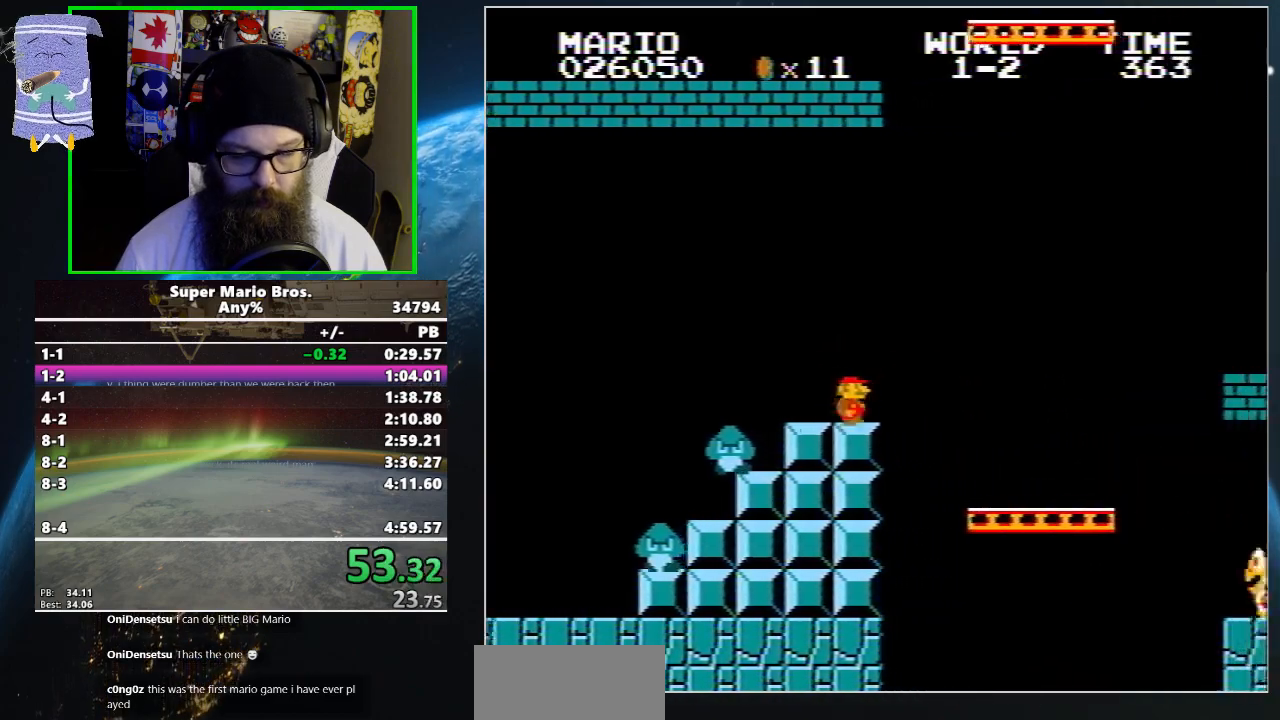
{"buttons": ["A", "DPAD_UP", "DPAD_RIGHT"], "events": [[433, "A", "down"], [467, "B", "up"]]}
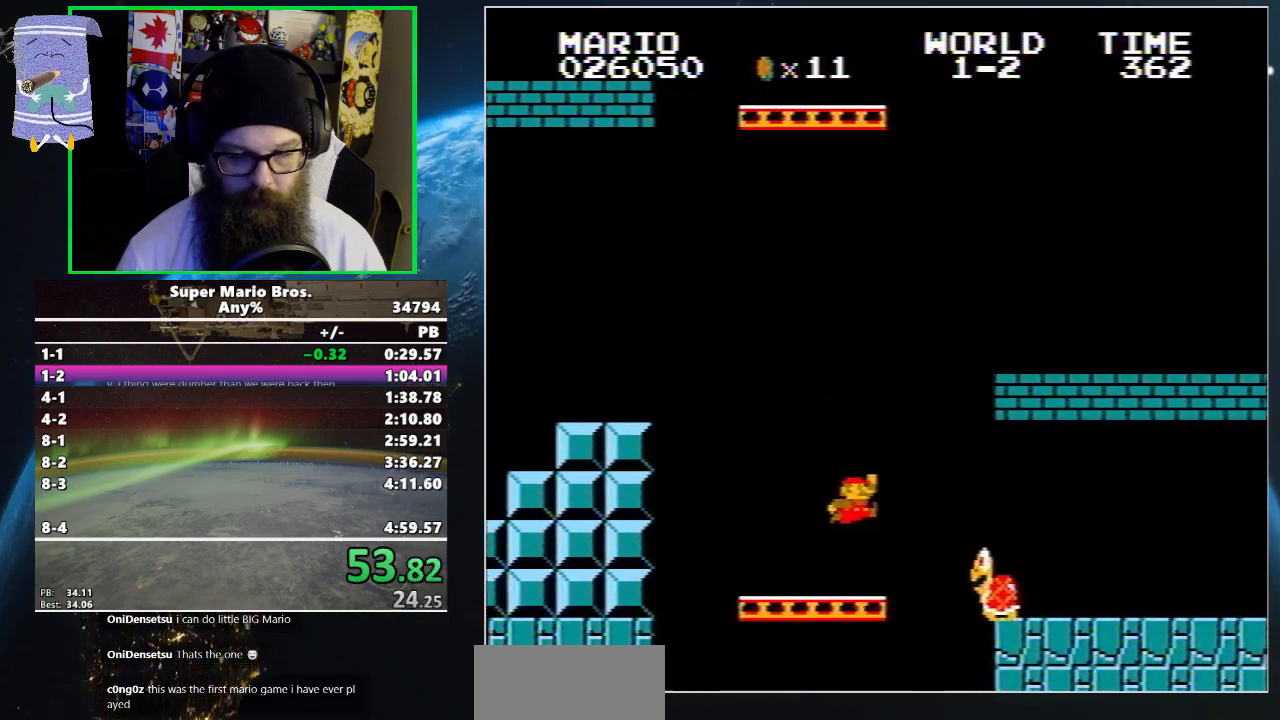
{"buttons": ["B", "DPAD_UP", "DPAD_RIGHT"], "events": [[333, "B", "down"], [433, "A", "up"]]}
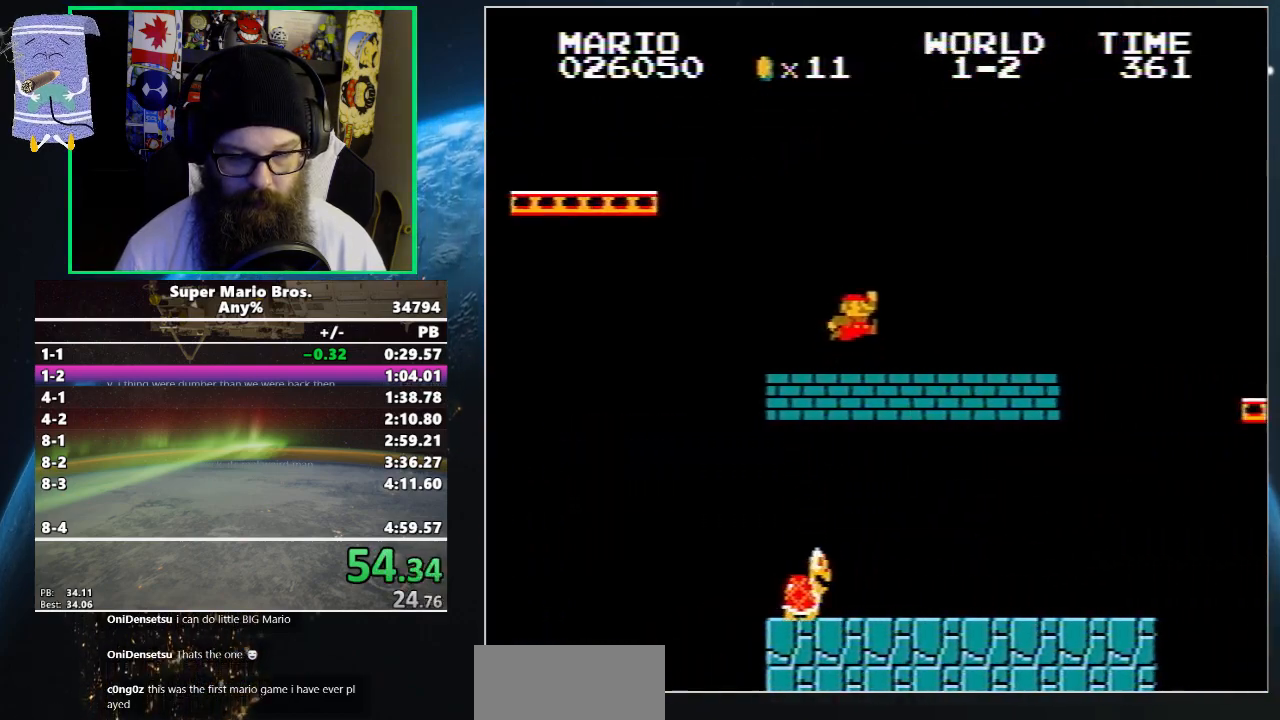
{"buttons": ["A", "B", "DPAD_UP", "DPAD_RIGHT"], "events": [[333, "A", "down"], [367, "B", "up"], [467, "B", "down"]]}
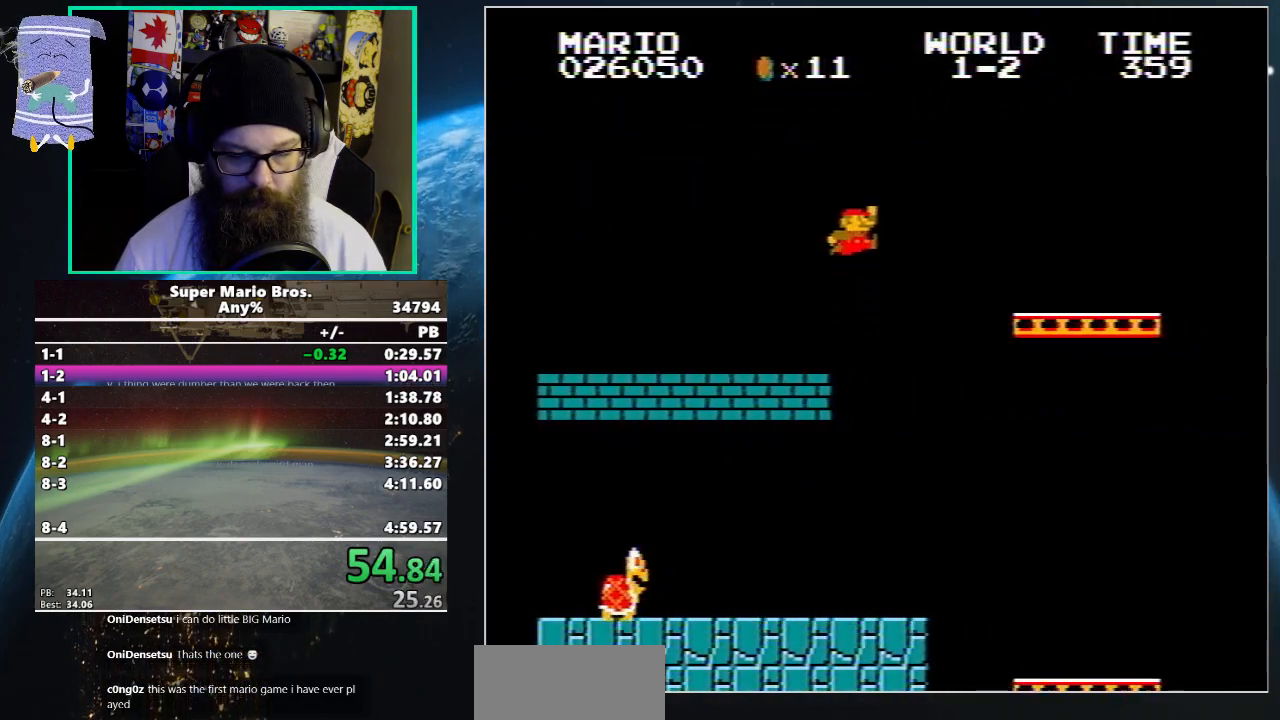
{"buttons": ["B", "DPAD_UP", "DPAD_RIGHT"], "events": [[100, "B", "up"], [133, "B", "down"], [233, "A", "up"]]}
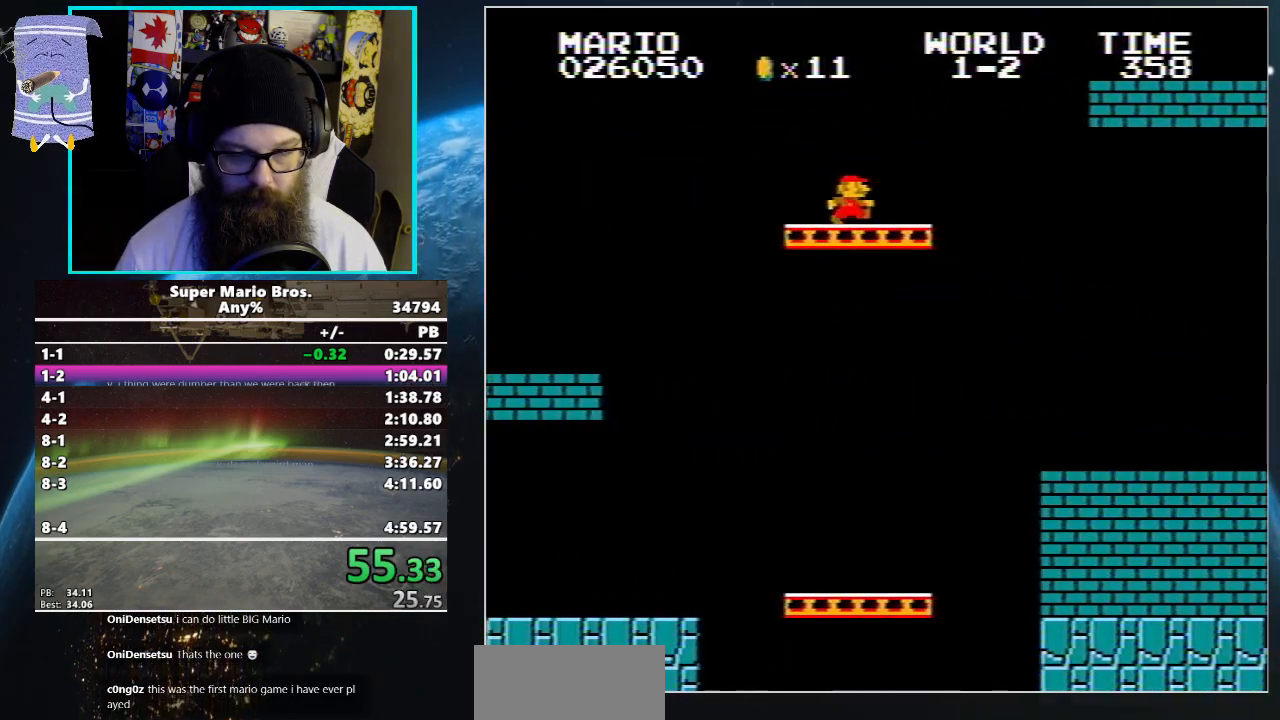
{"buttons": ["A", "B", "DPAD_UP", "DPAD_RIGHT"], "events": [[67, "A", "down"], [83, "B", "up"], [267, "B", "down"]]}
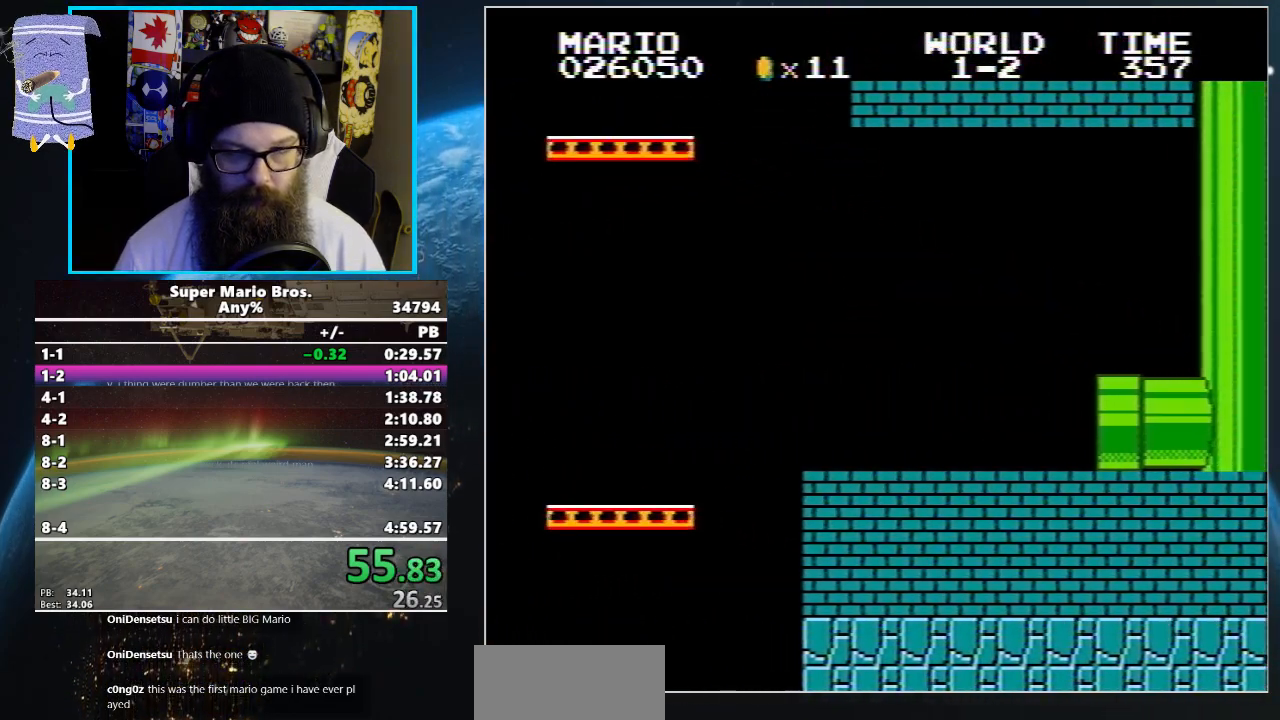
{"buttons": ["B", "DPAD_UP", "DPAD_RIGHT"], "events": [[117, "A", "up"]]}
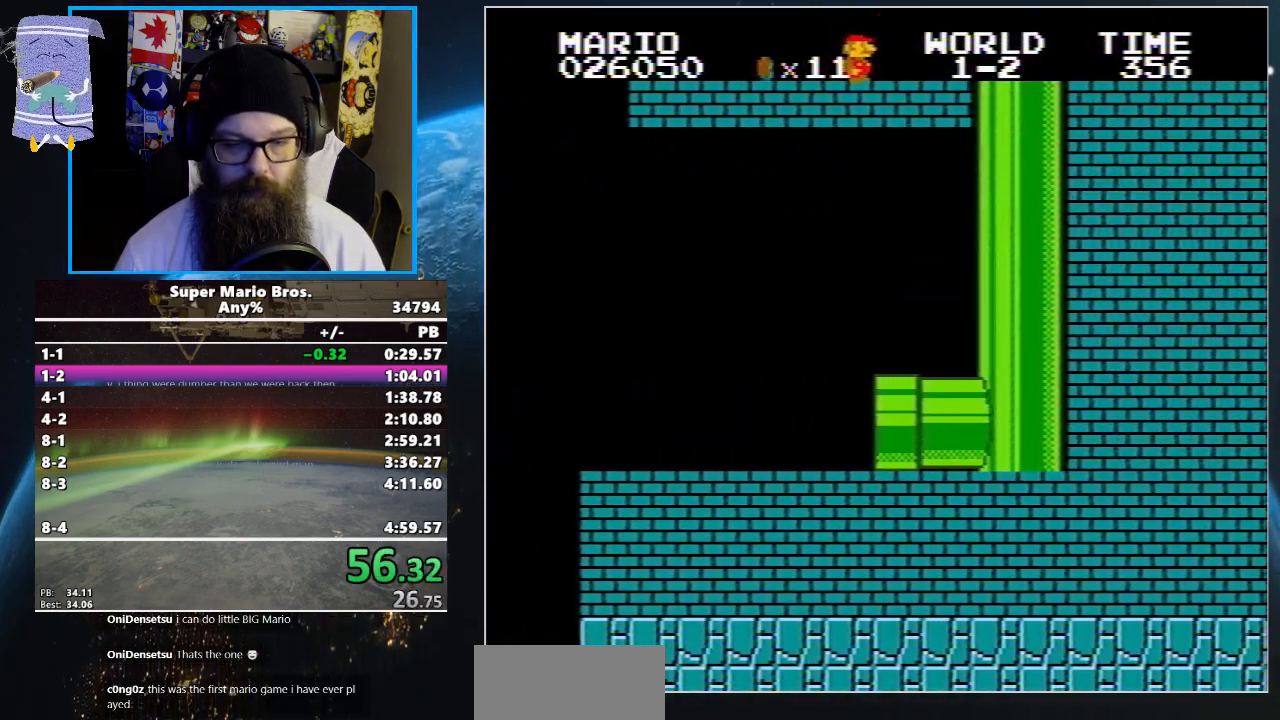
{"buttons": ["B", "DPAD_UP", "DPAD_RIGHT"], "events": []}
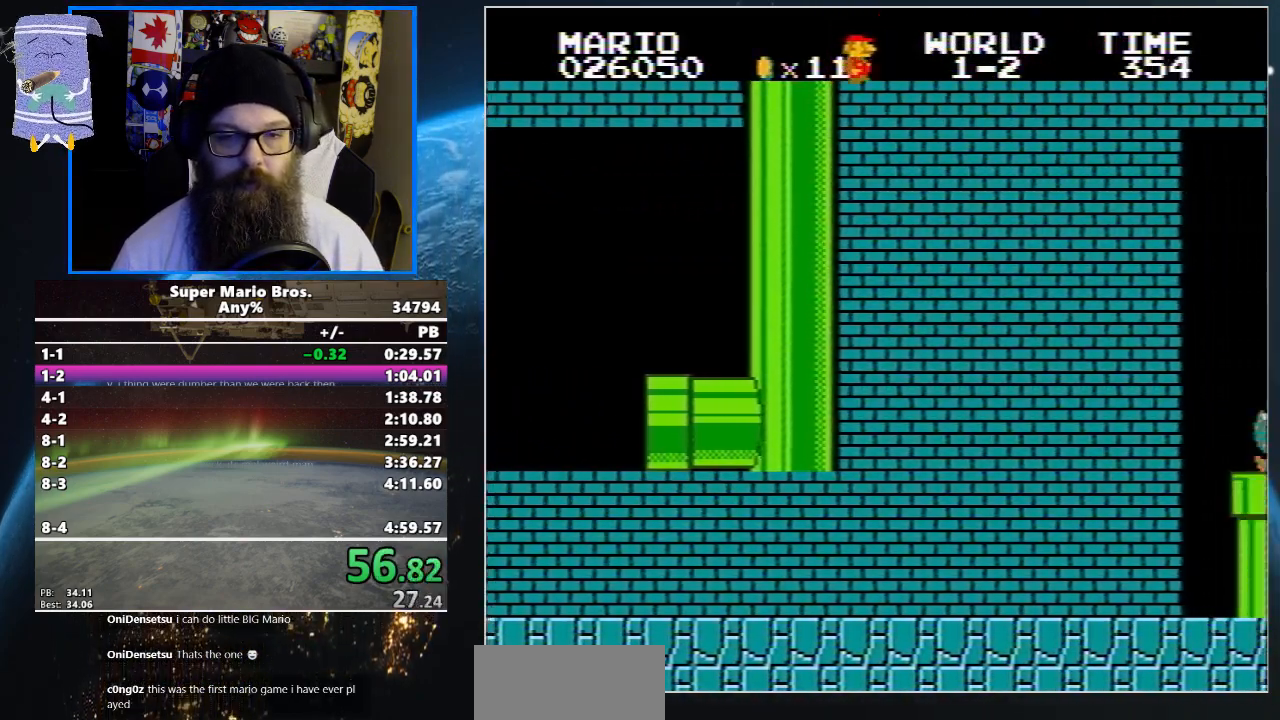
{"buttons": ["B", "DPAD_UP", "DPAD_RIGHT"], "events": []}
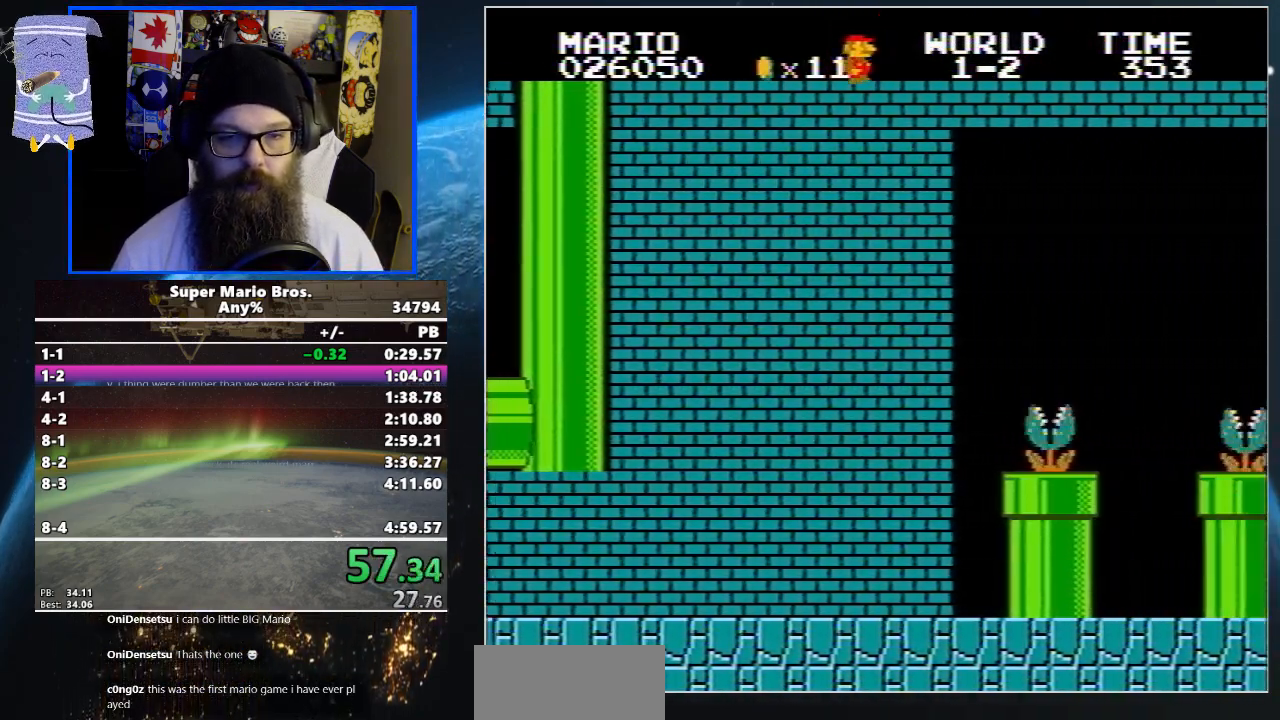
{"buttons": ["B", "DPAD_UP", "DPAD_RIGHT"], "events": []}
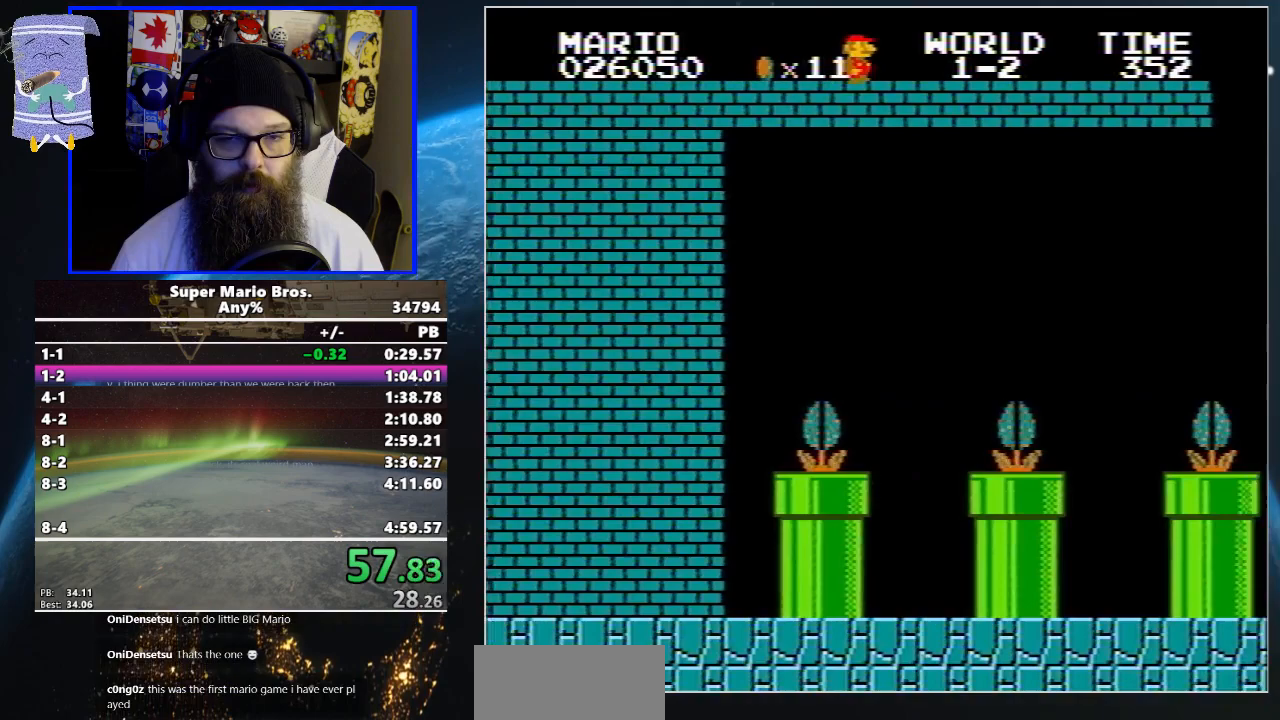
{"buttons": ["B", "DPAD_UP", "DPAD_RIGHT"], "events": []}
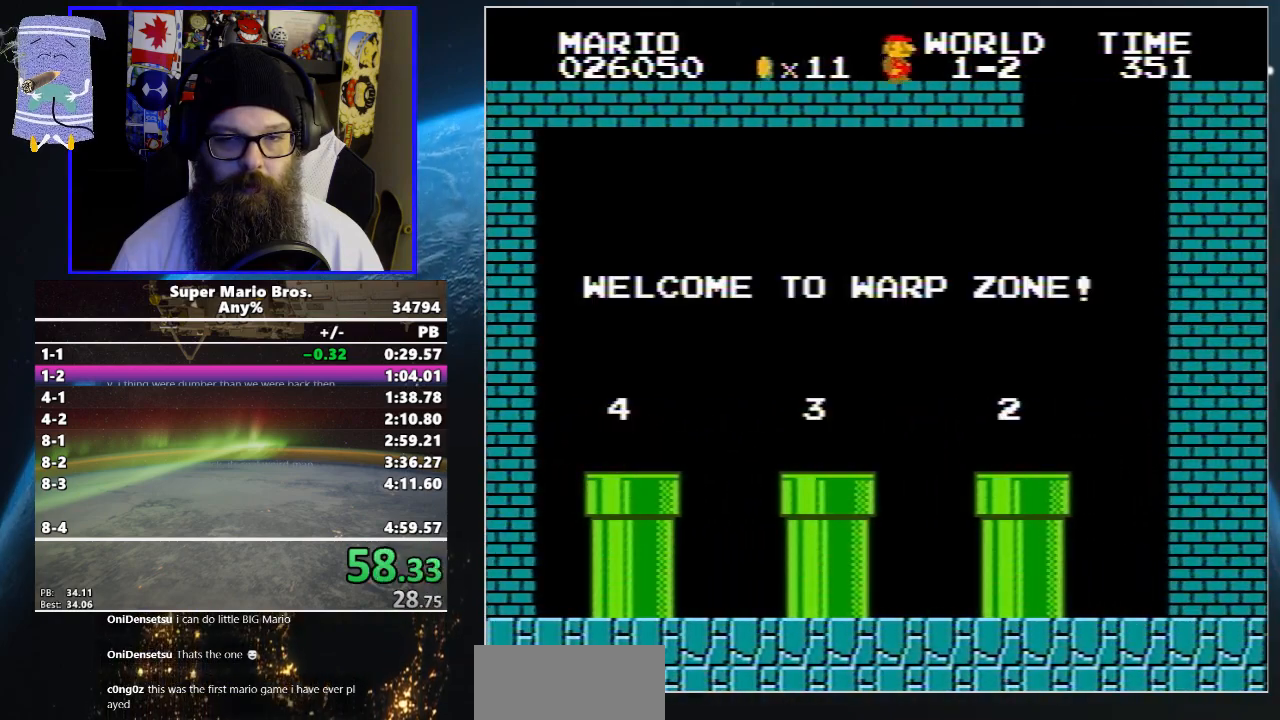
{"buttons": ["B", "DPAD_LEFT"], "events": [[167, "DPAD_RIGHT", "up"], [200, "DPAD_LEFT", "down"], [200, "DPAD_UP", "up"]]}
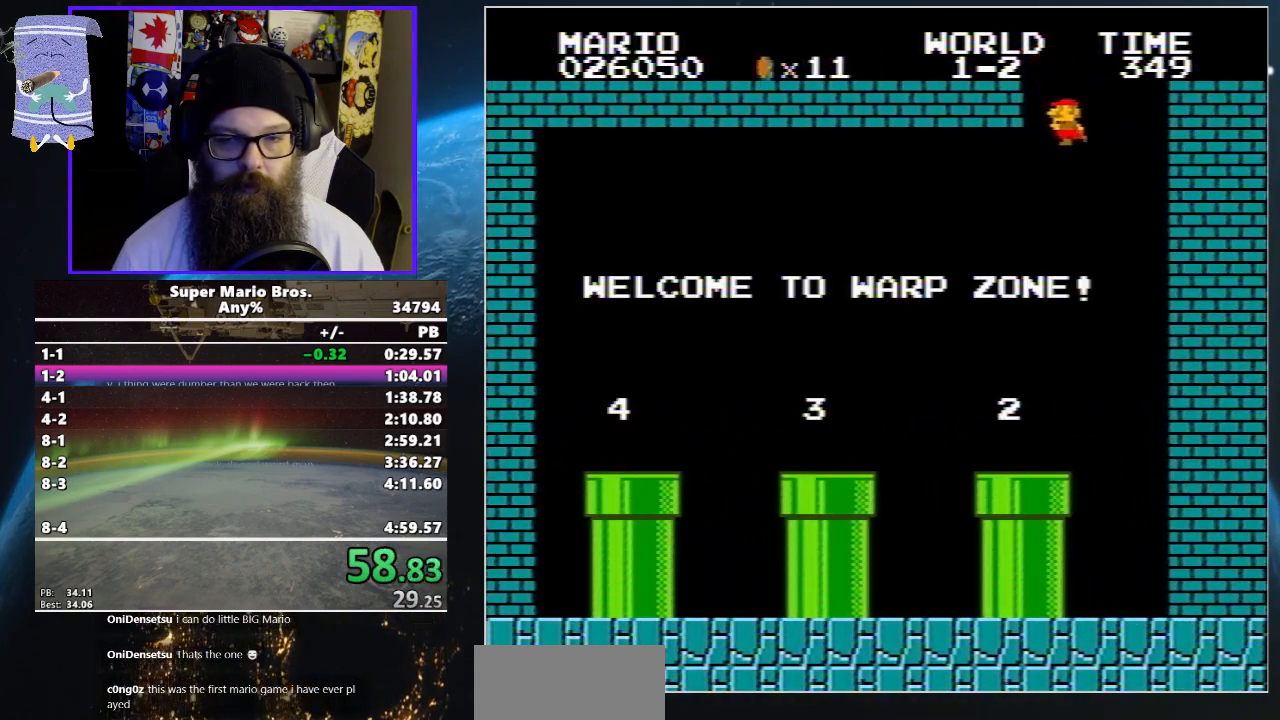
{"buttons": ["B", "DPAD_LEFT"], "events": []}
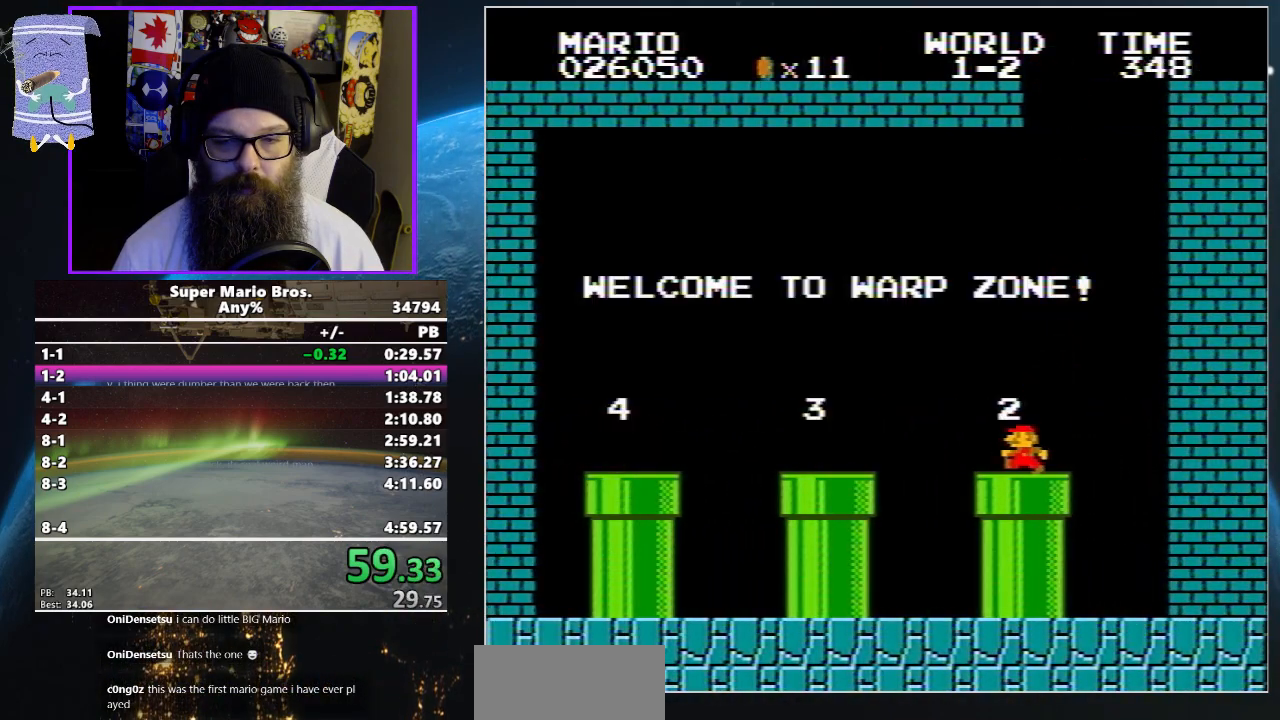
{"buttons": ["B", "DPAD_LEFT"], "events": [[167, "A", "down"], [183, "DPAD_UP", "down"], [233, "B", "up"], [433, "B", "down"], [483, "A", "up"], [483, "DPAD_UP", "up"]]}
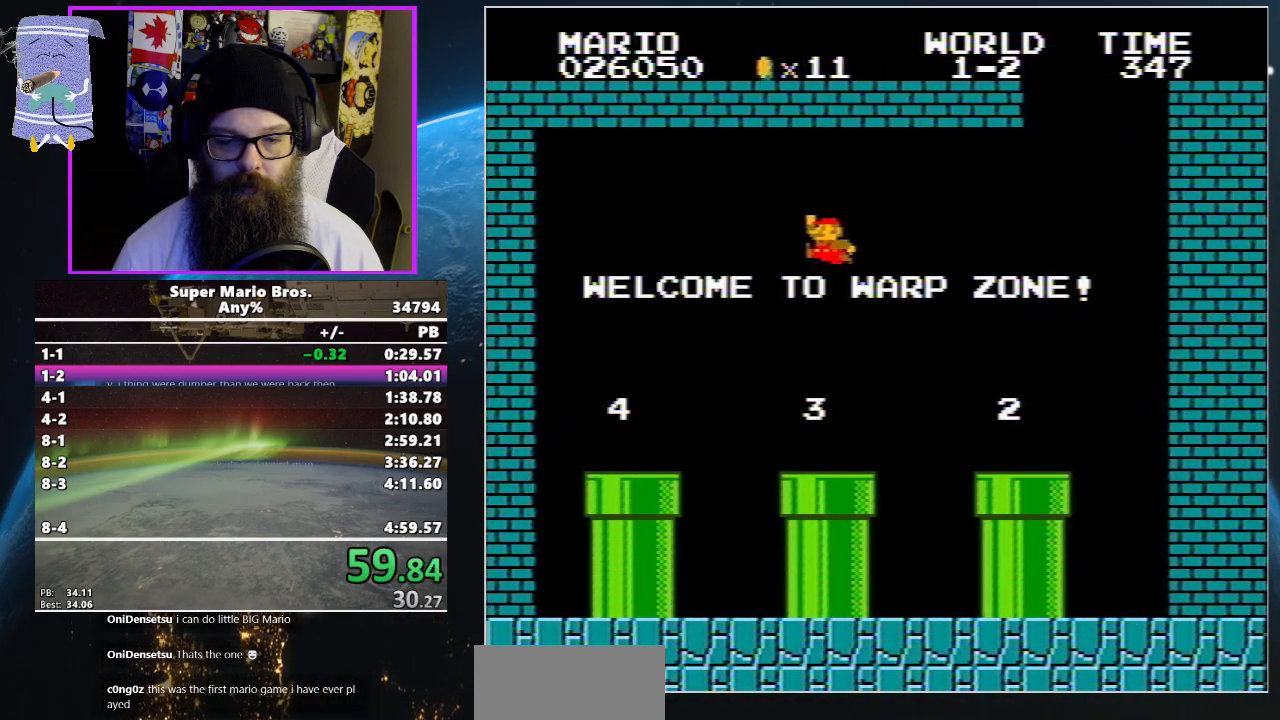
{"buttons": ["B", "DPAD_DOWN"], "events": [[100, "DPAD_DOWN", "down"], [117, "DPAD_LEFT", "up"]]}
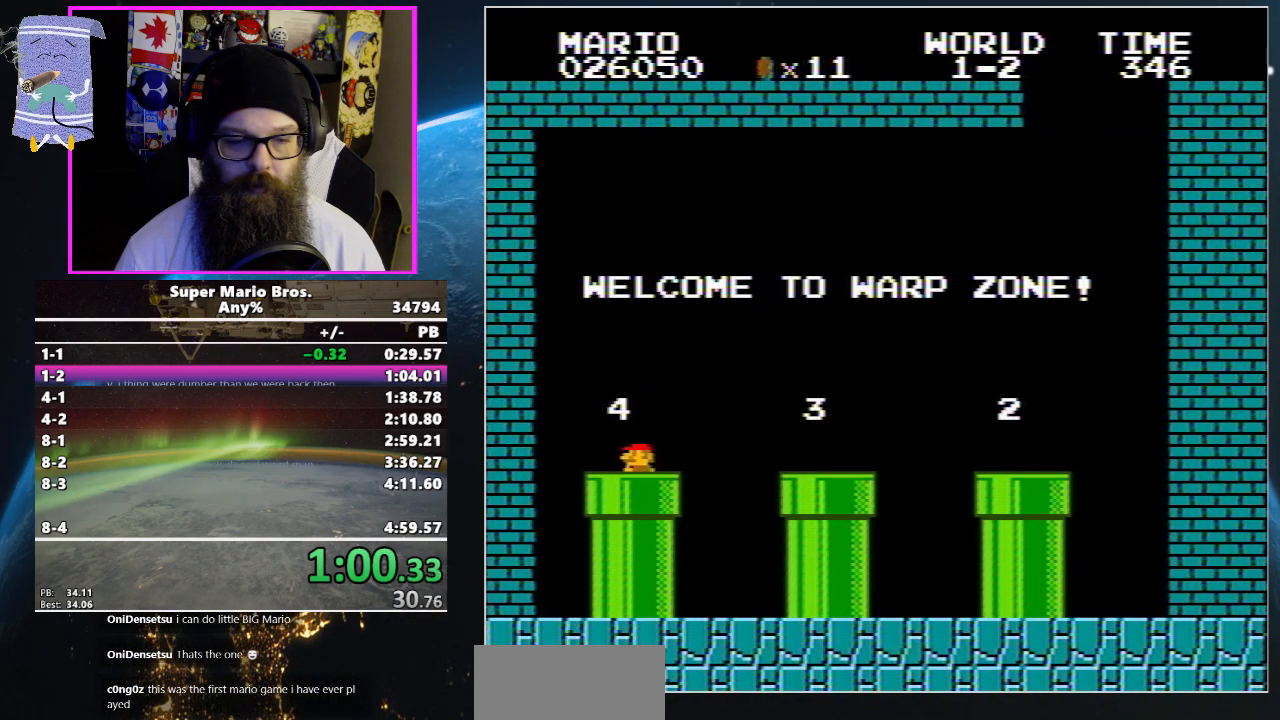
{"buttons": ["B", "DPAD_UP", "DPAD_RIGHT"], "events": [[183, "DPAD_DOWN", "up"], [233, "DPAD_RIGHT", "down"], [250, "DPAD_UP", "down"]]}